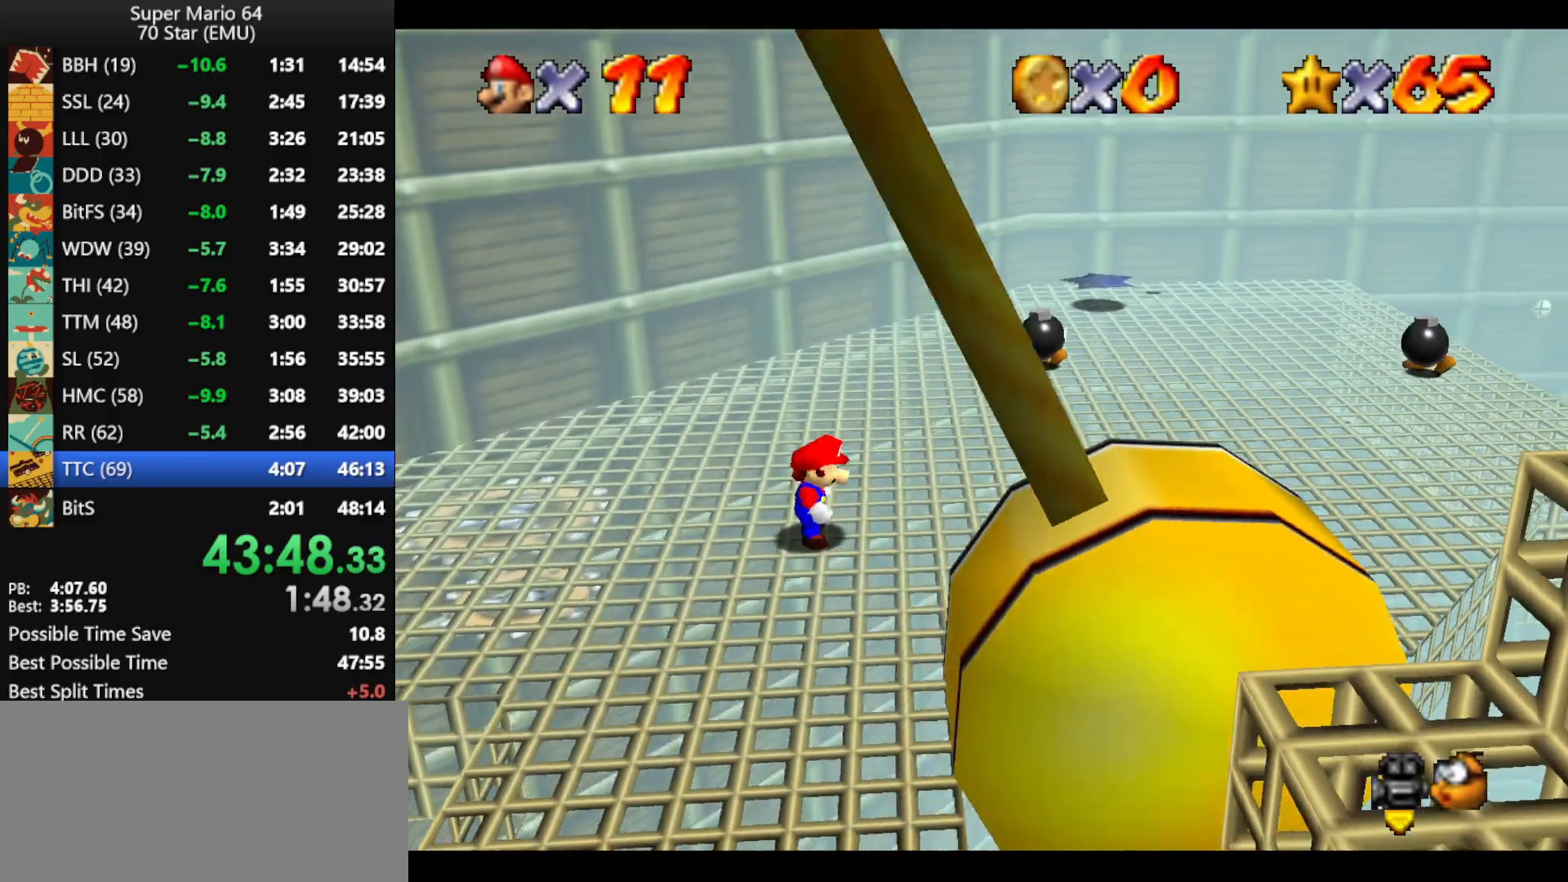
Gameplay with a controller (Nintendo layout); each line is a JSON object with the inputs held at the frame after it. "events" lists button and stick changes between this image and that frame as [ms after this image, input, new state], when the widget could be followed in between. Not read: L1 L3 R1 R3.
{"buttons": [], "left_stick": "up-right", "events": [[233, "B", "down"], [300, "A", "up"], [300, "B", "up"], [367, "left_stick", "up-right"]]}
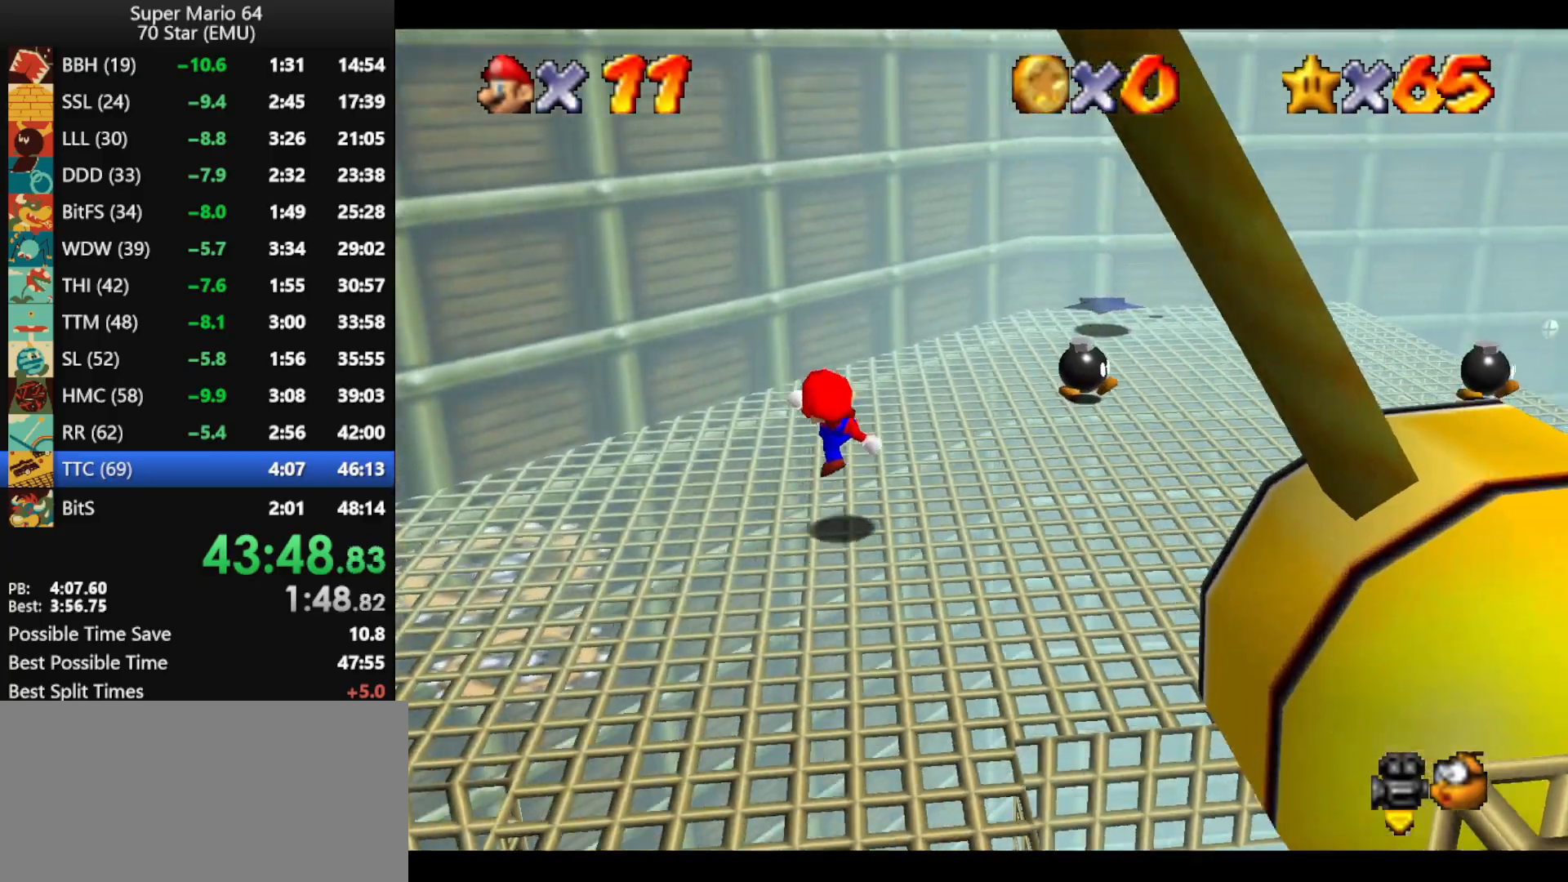
{"buttons": [], "left_stick": "up-right", "events": [[100, "A", "down"], [300, "A", "up"]]}
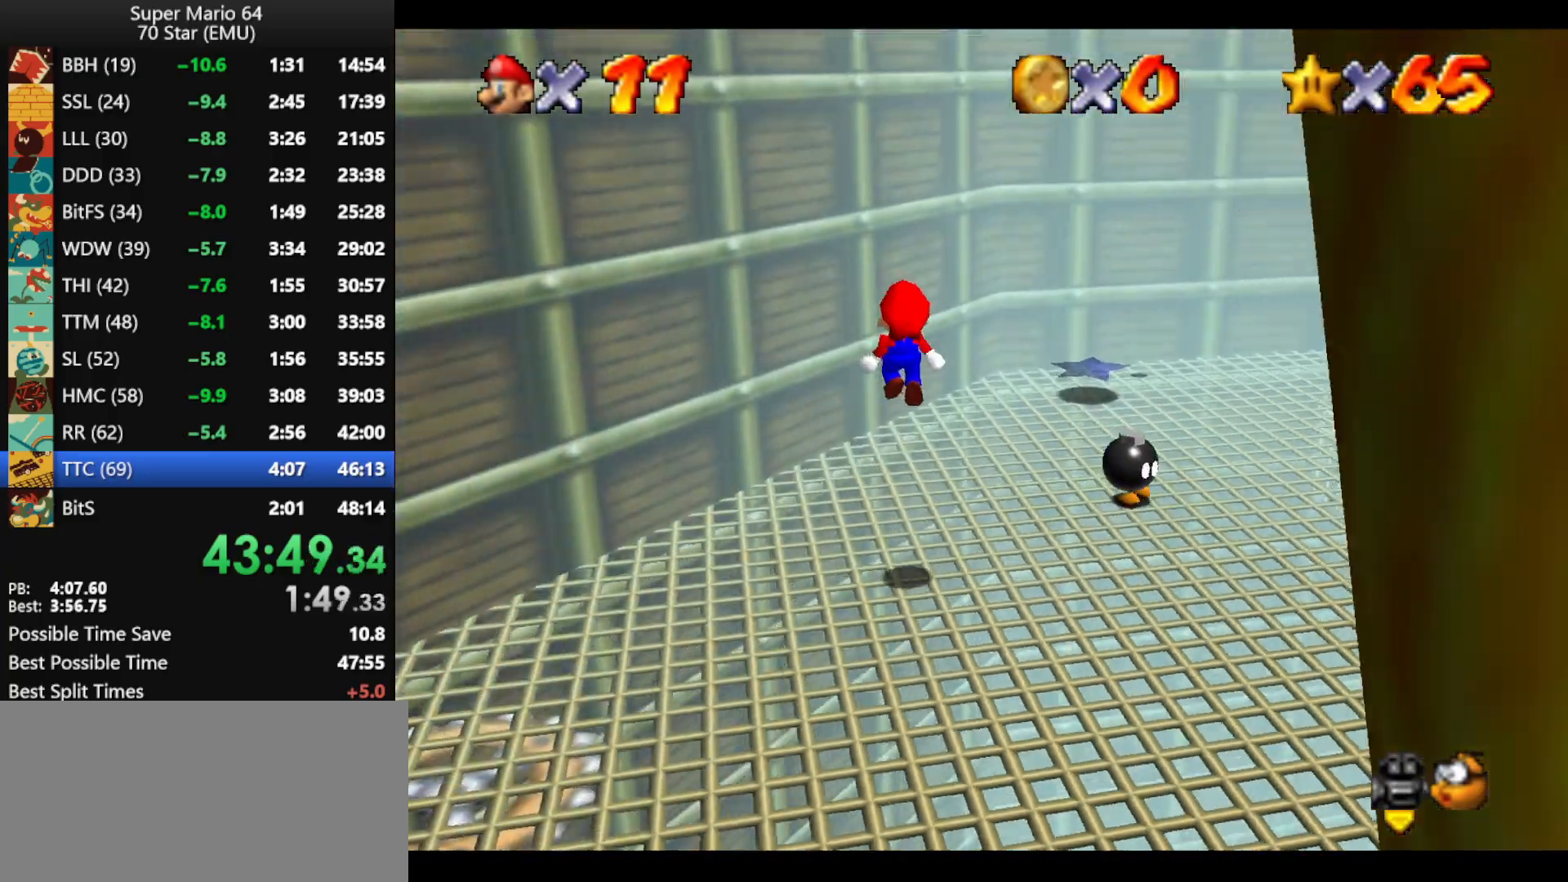
{"buttons": ["A"], "left_stick": "up-right", "events": [[333, "A", "down"]]}
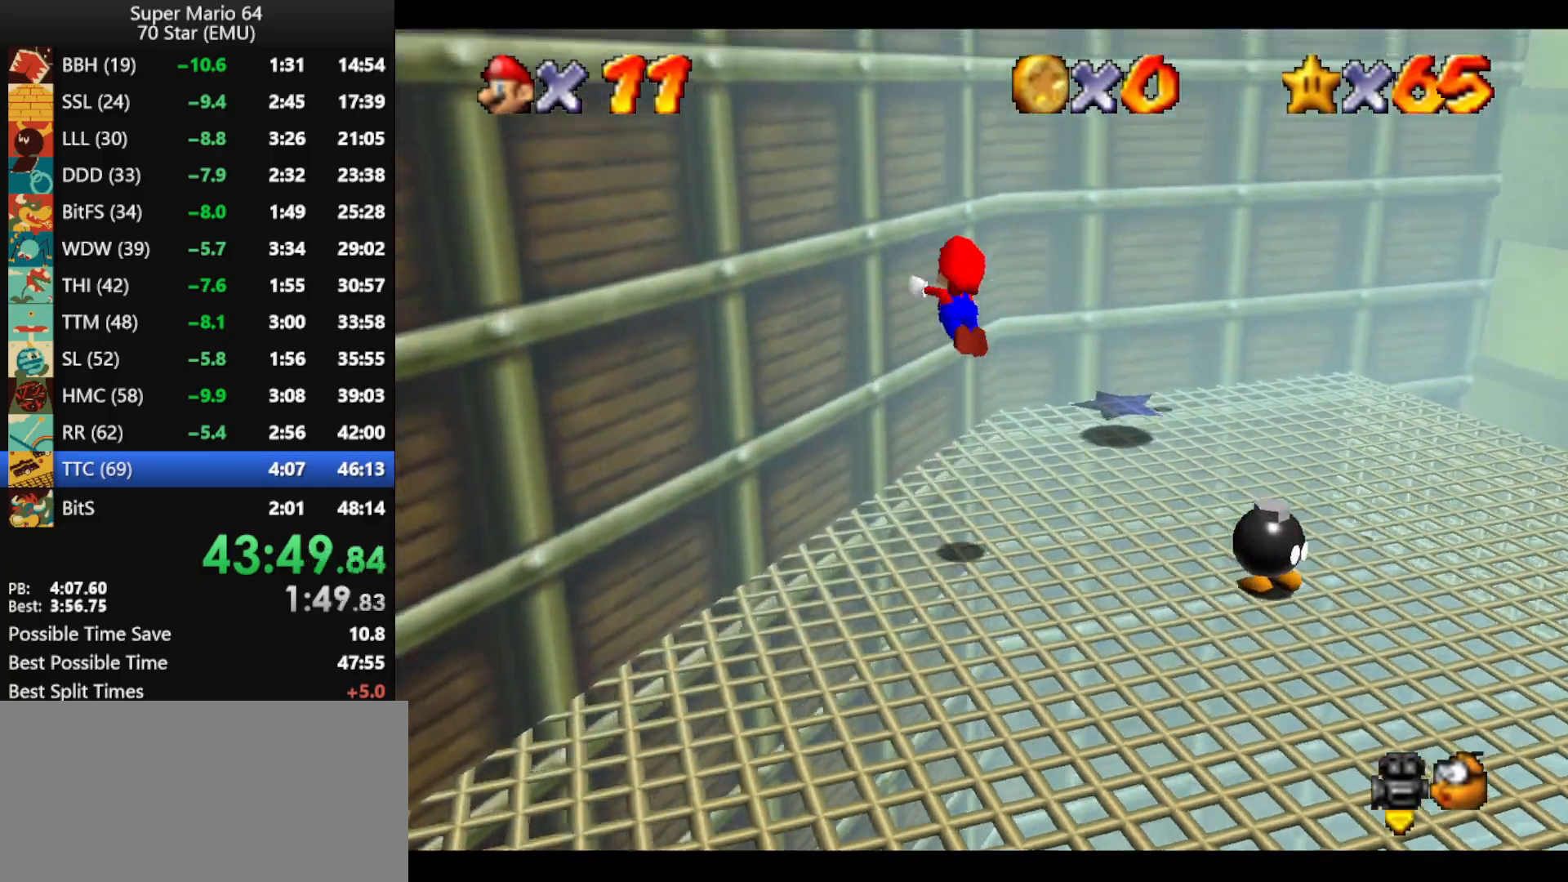
{"buttons": [], "left_stick": "up", "events": [[333, "left_stick", "up"], [400, "A", "up"]]}
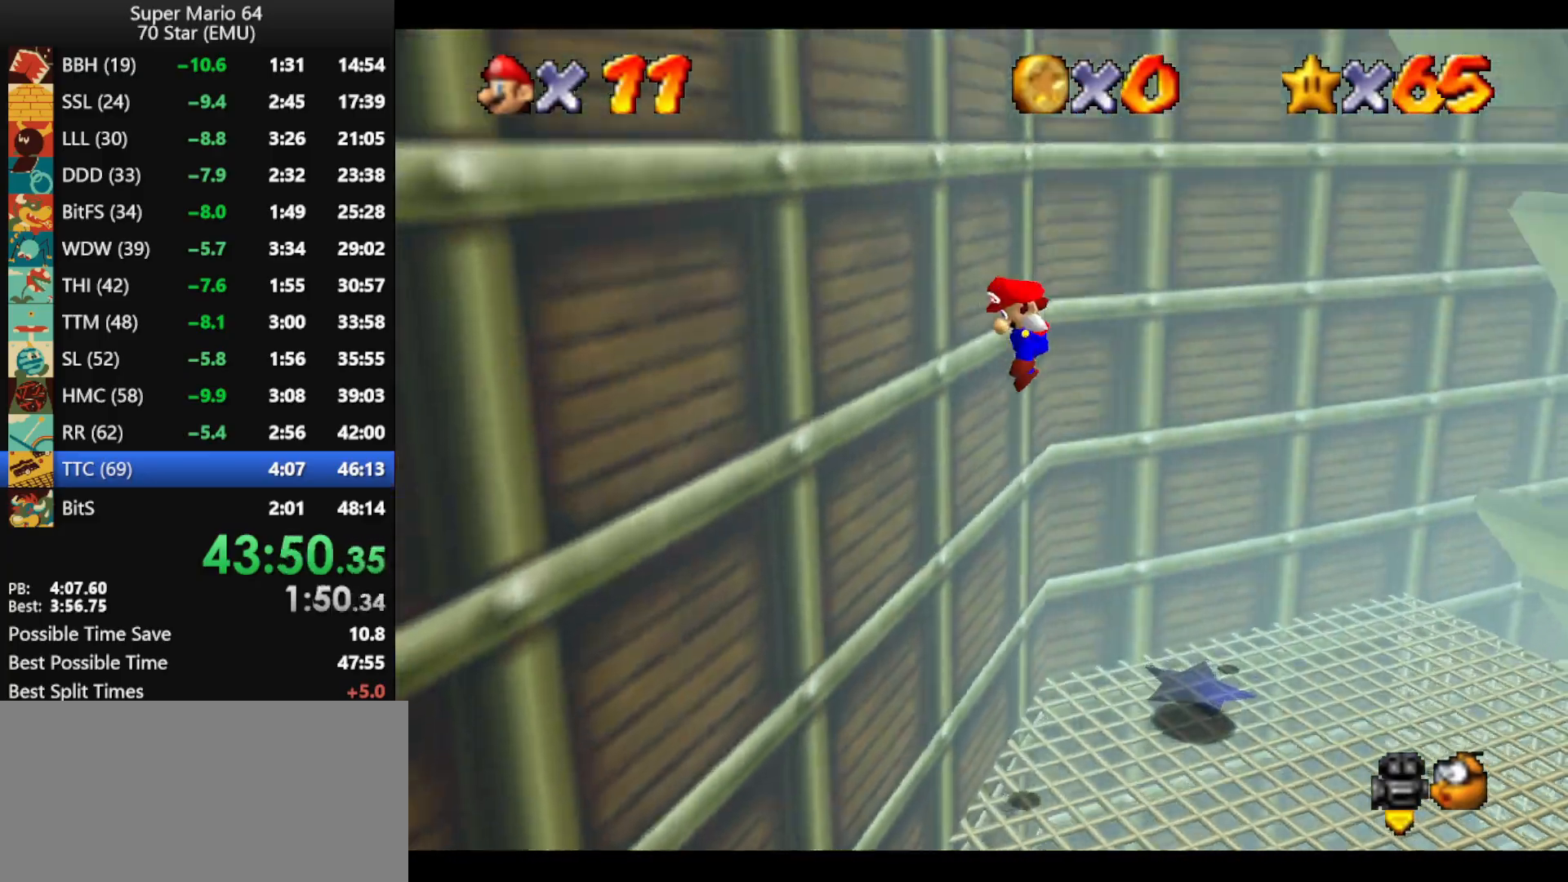
{"buttons": [], "left_stick": "up-right", "events": [[33, "A", "down"], [400, "left_stick", "up-right"], [467, "A", "up"]]}
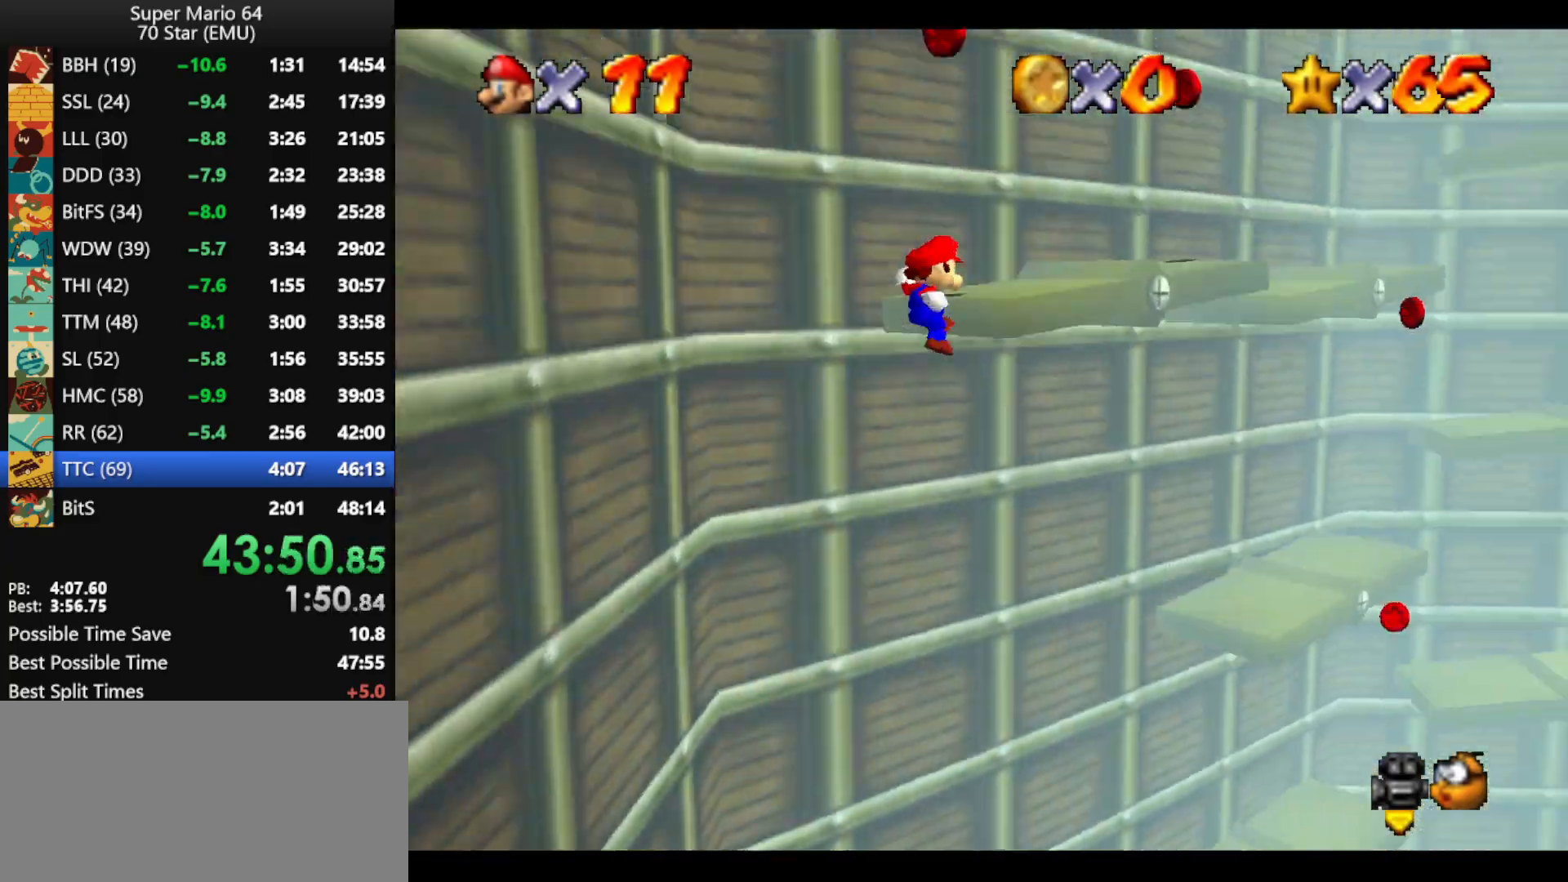
{"buttons": [], "left_stick": "center", "events": [[33, "left_stick", "up"], [133, "A", "down"], [333, "A", "up"], [500, "left_stick", "center"]]}
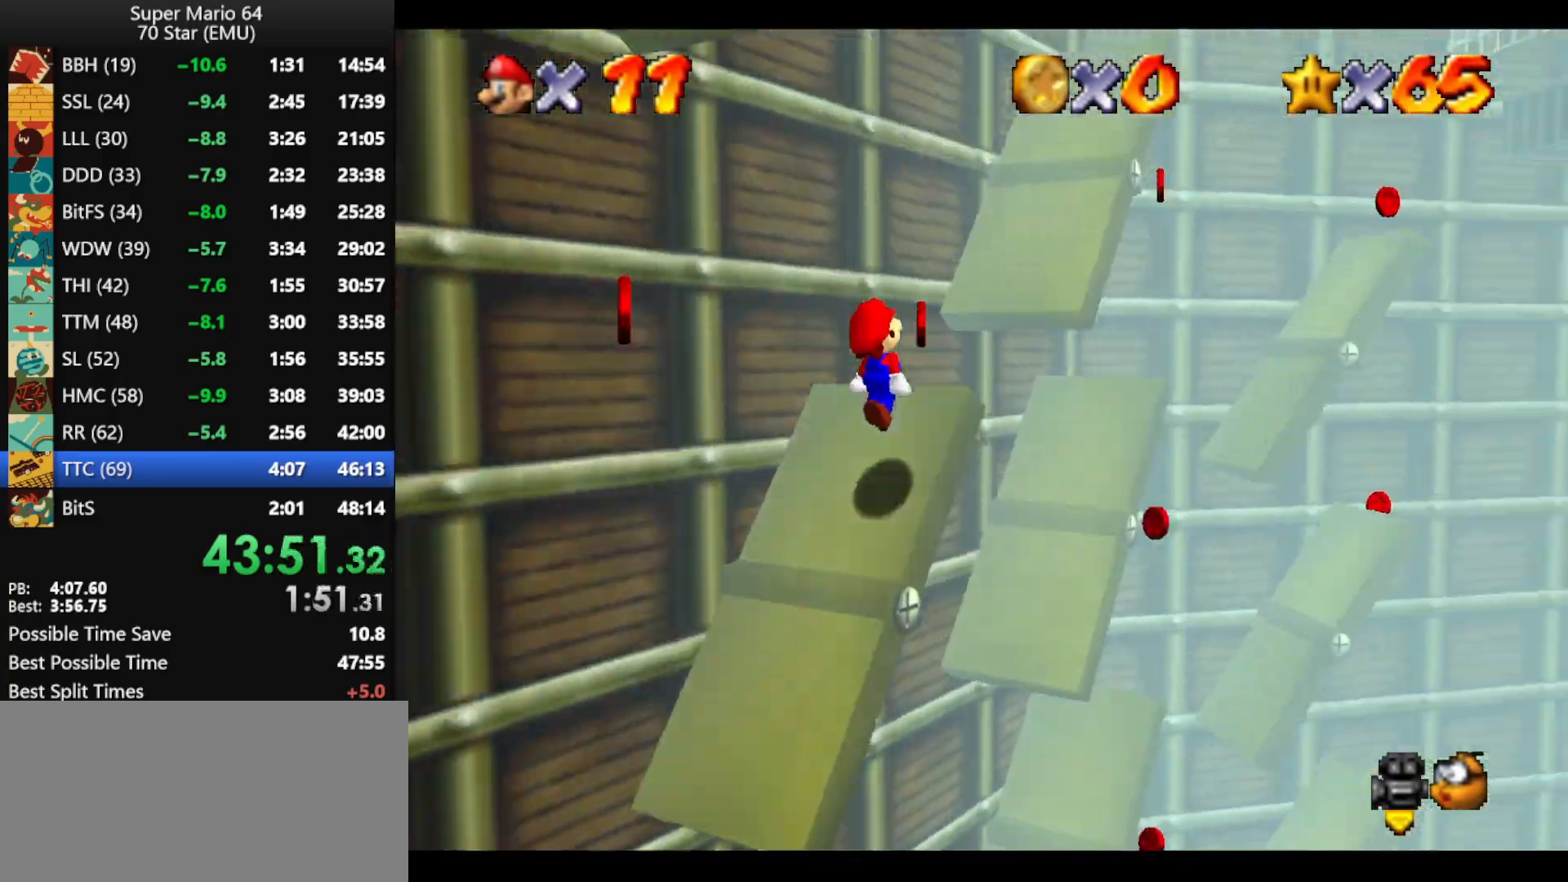
{"buttons": ["A"], "left_stick": "down-left", "events": [[33, "left_stick", "down-left"], [133, "A", "down"]]}
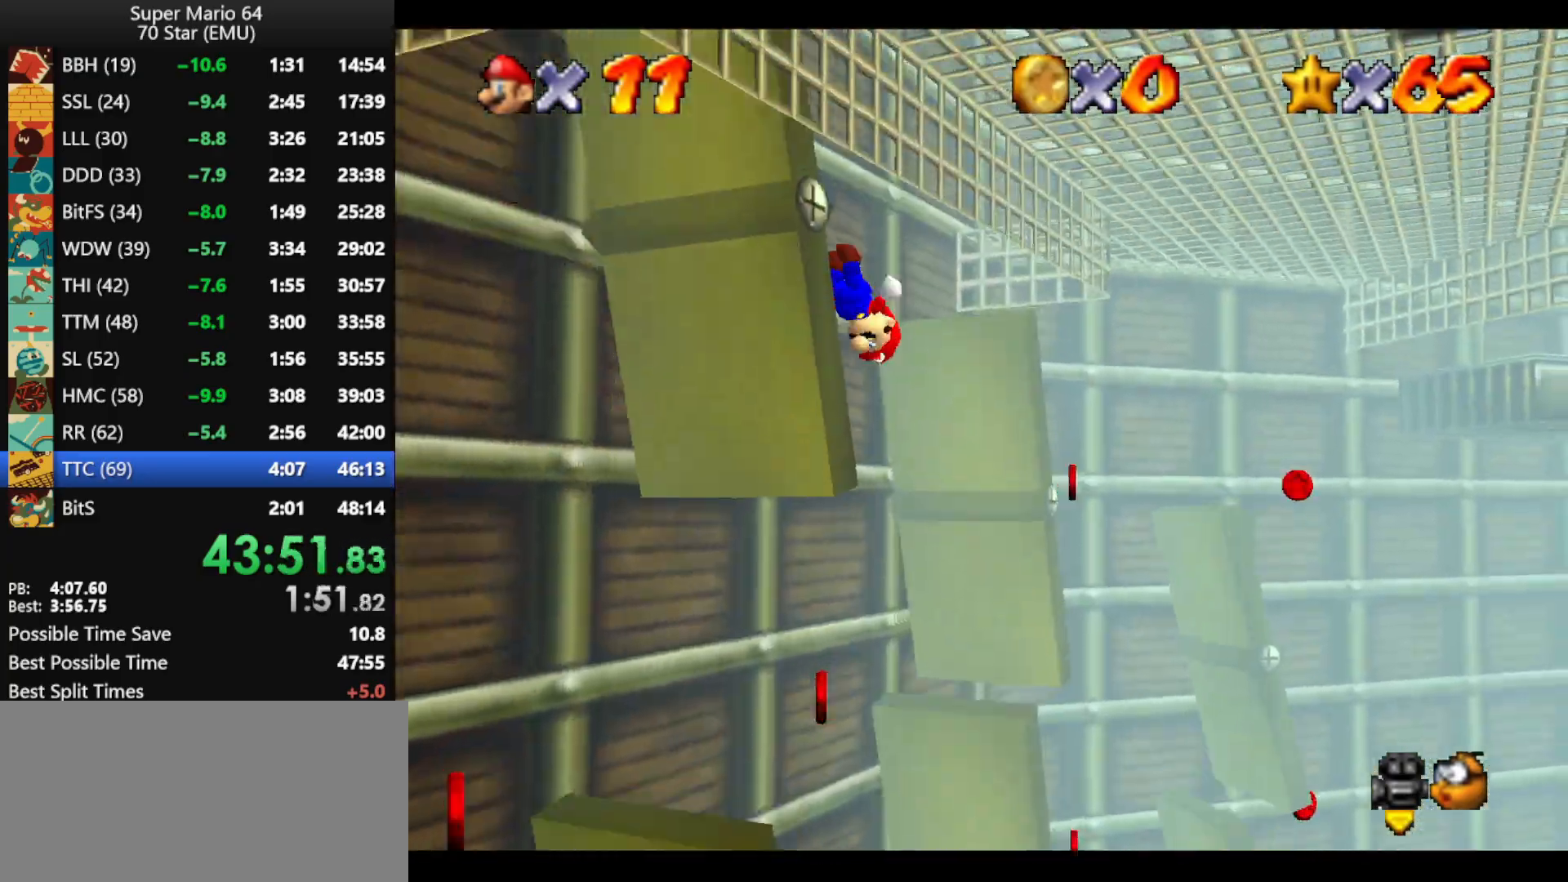
{"buttons": [], "left_stick": "right", "events": [[133, "A", "up"], [200, "left_stick", "center"], [500, "left_stick", "right"]]}
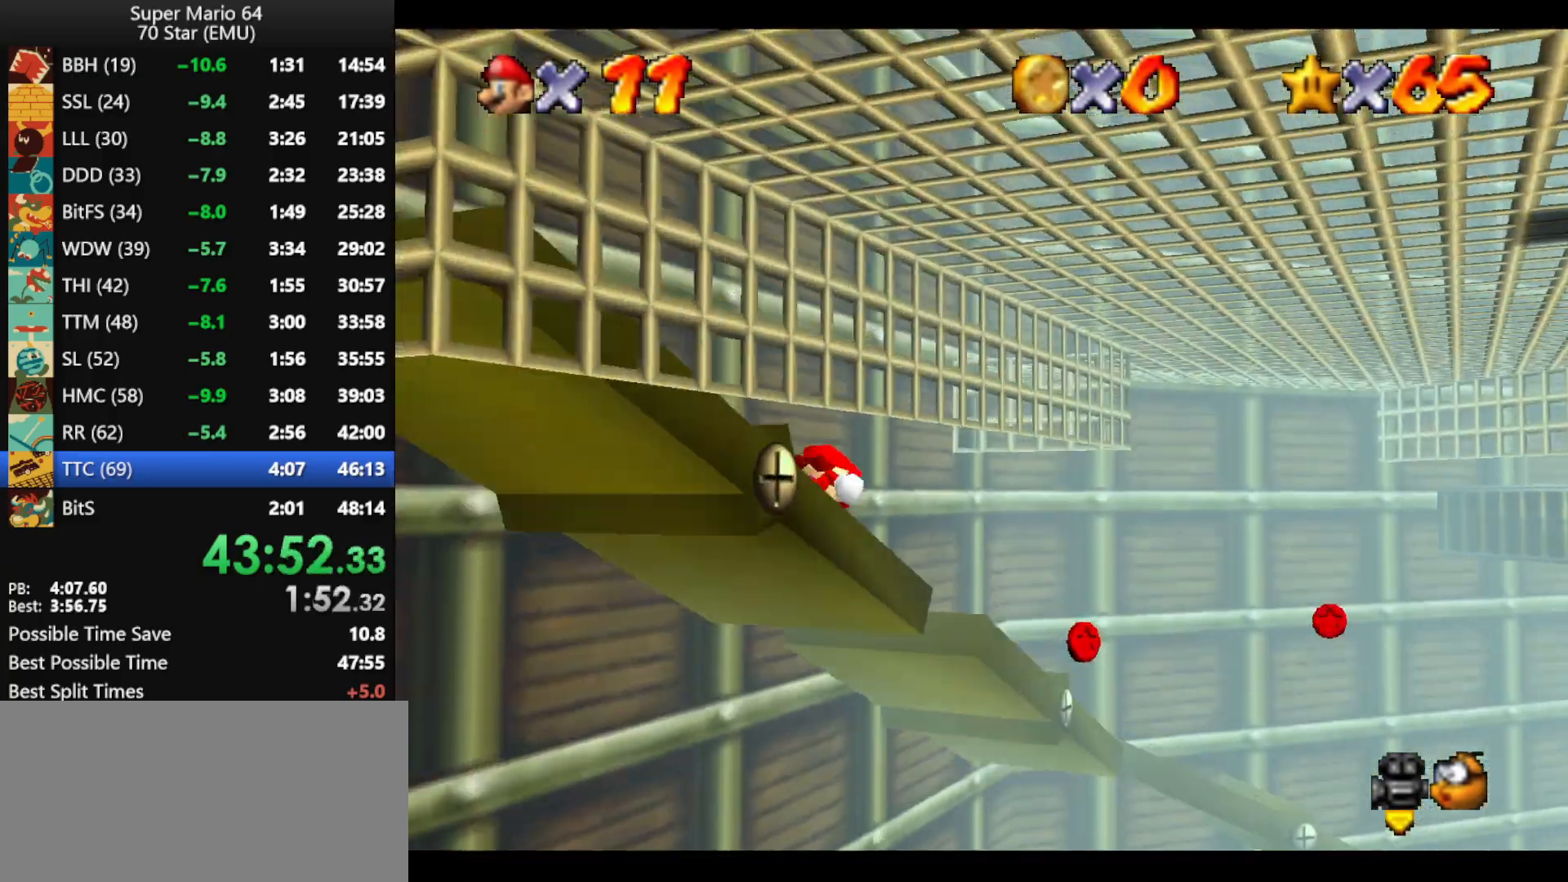
{"buttons": ["A", "B"], "left_stick": "right", "events": [[67, "left_stick", "down-right"], [200, "A", "down"], [233, "left_stick", "right"], [433, "B", "down"]]}
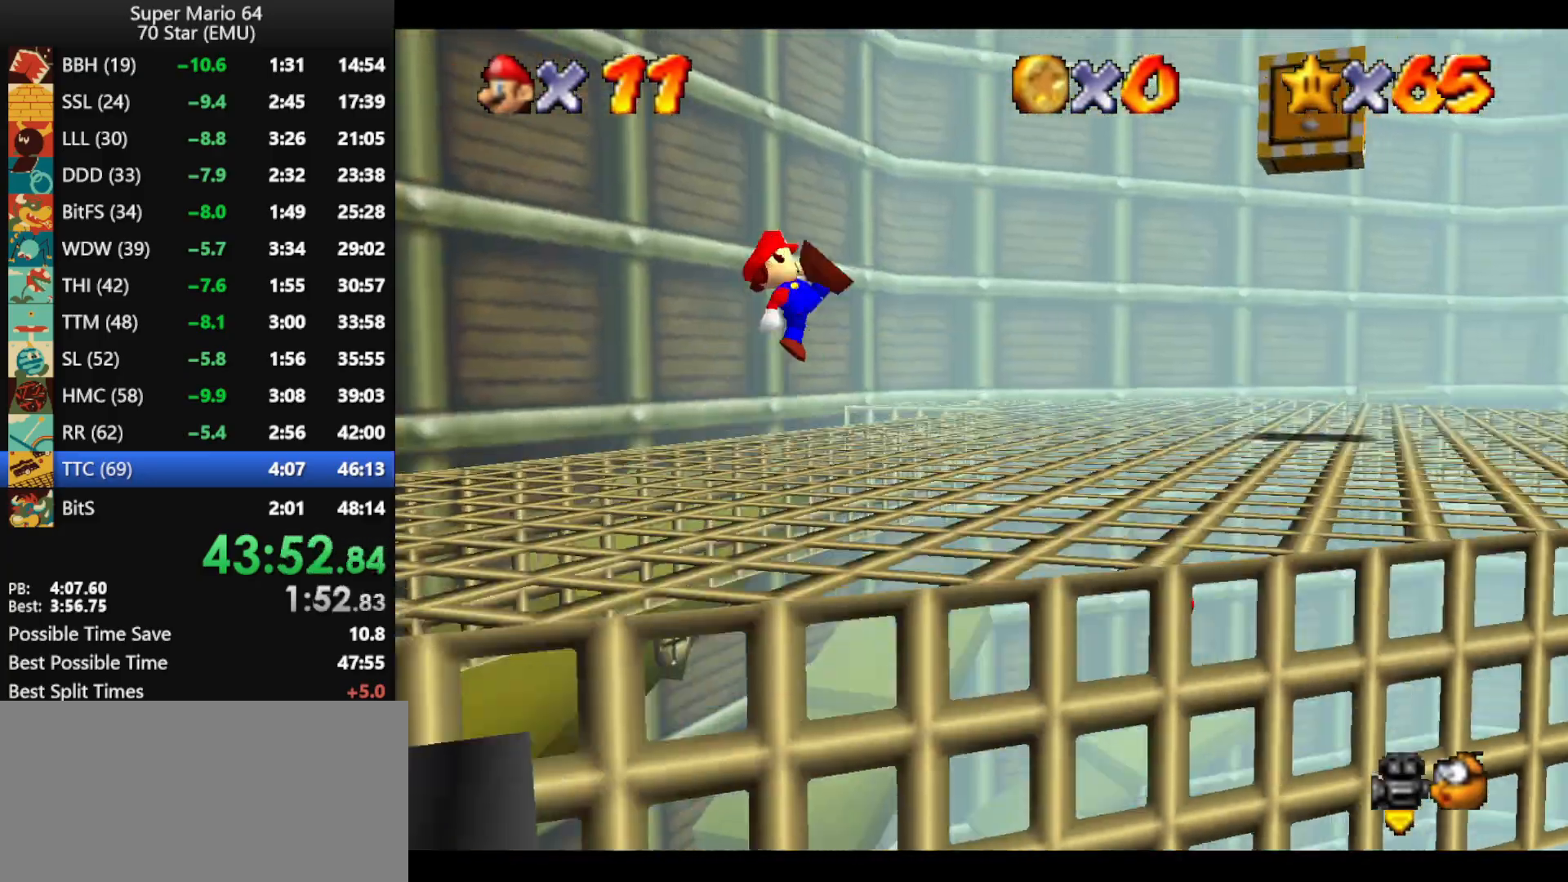
{"buttons": [], "left_stick": "up-right", "events": [[33, "A", "up"], [33, "B", "up"], [100, "C_DOWN", "down"], [100, "C_LEFT", "down"], [233, "C_DOWN", "up"], [233, "C_LEFT", "up"], [333, "C_LEFT", "down"], [367, "left_stick", "up-right"], [467, "C_LEFT", "up"]]}
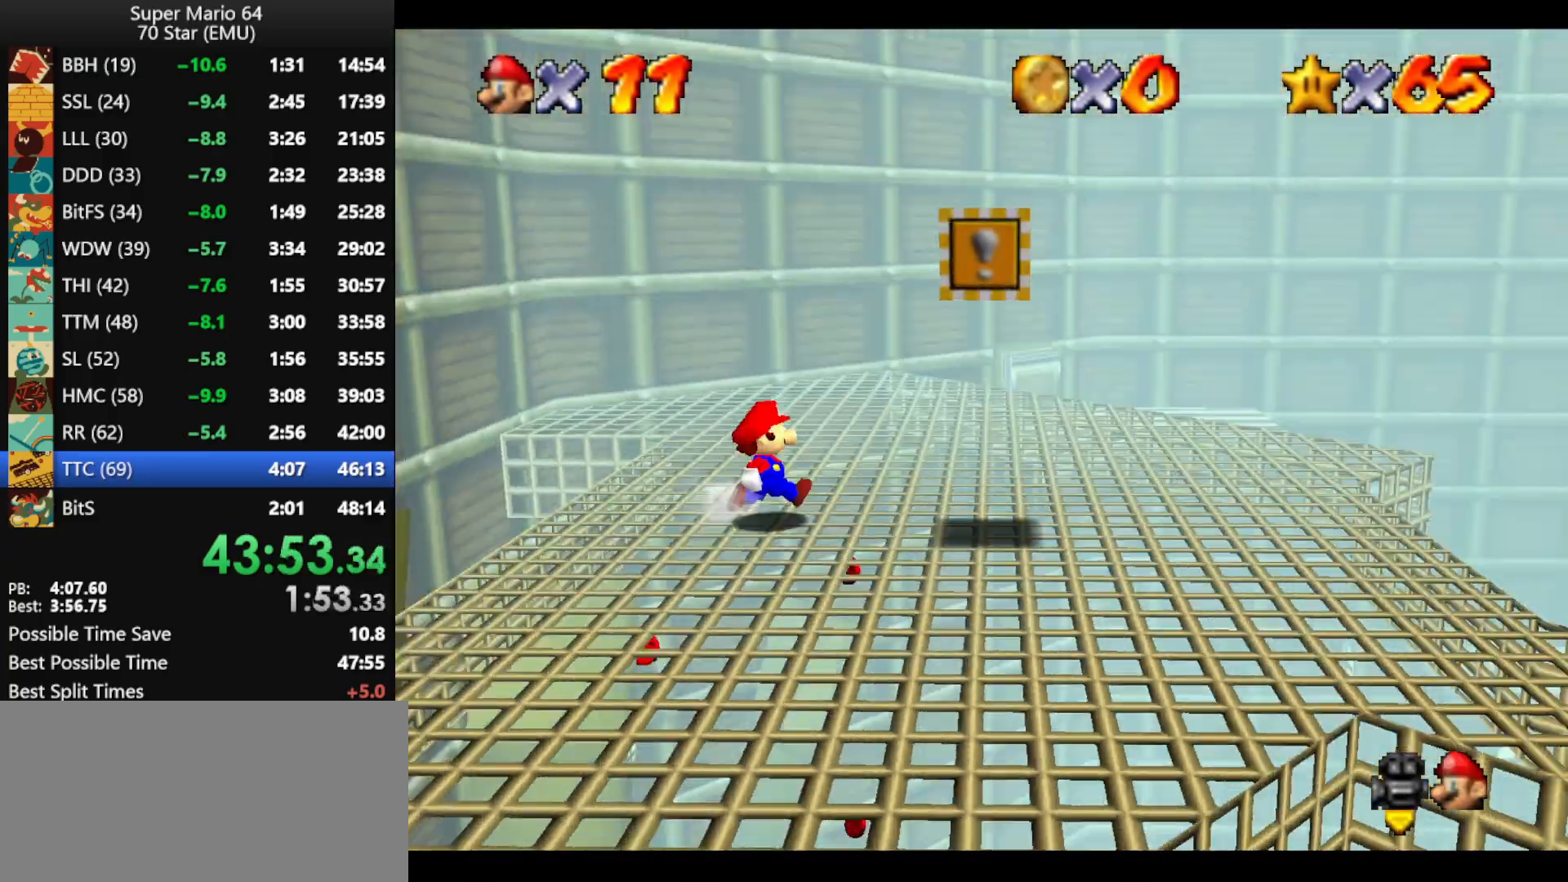
{"buttons": ["Z"], "left_stick": "up-right", "events": [[467, "Z", "down"]]}
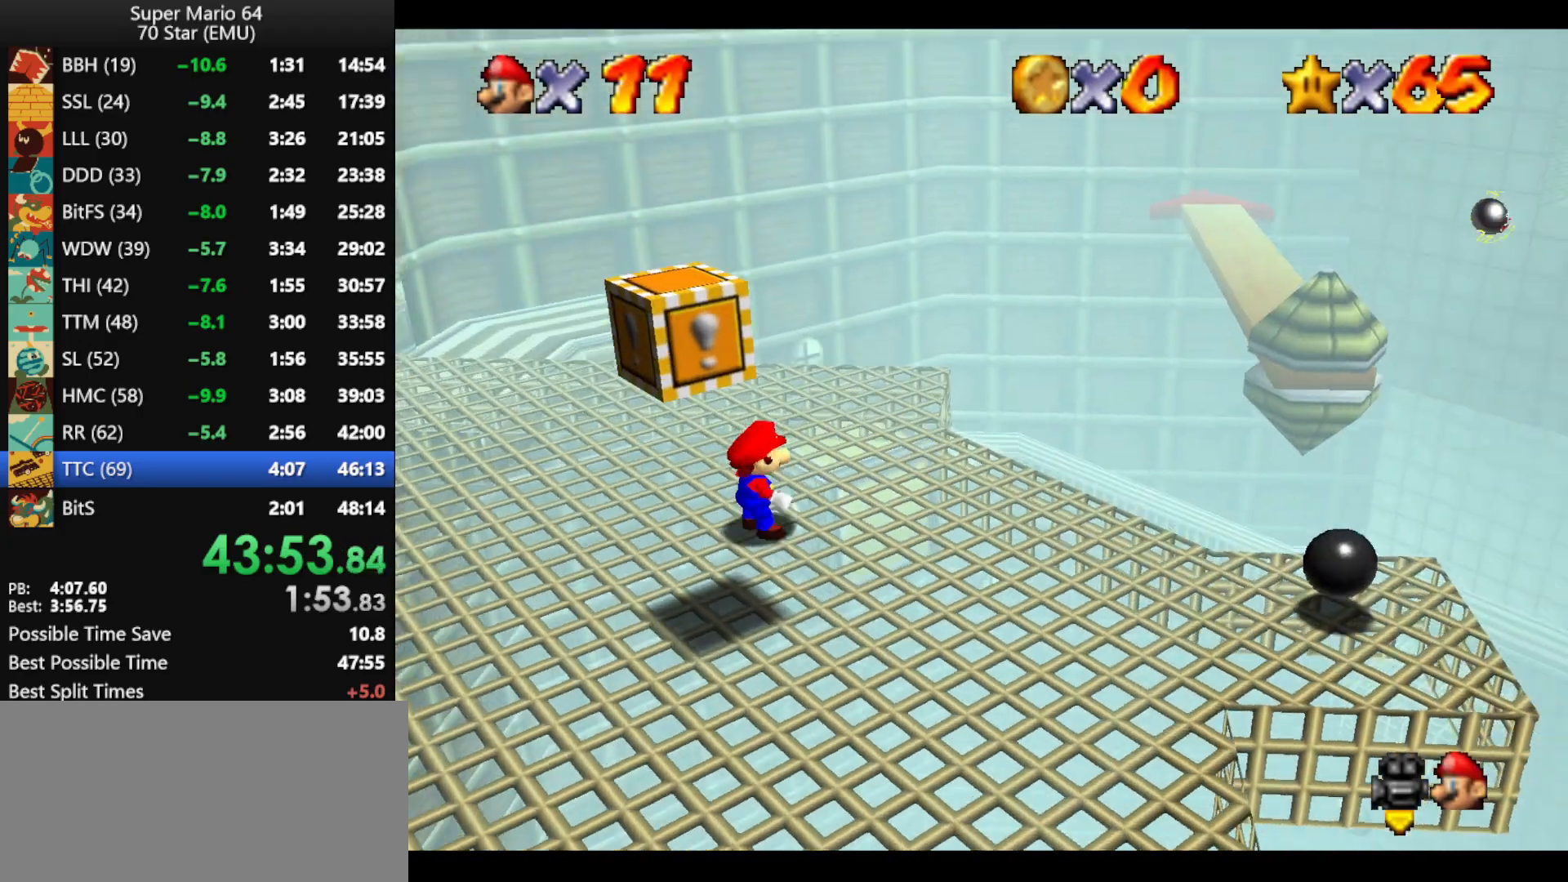
{"buttons": ["Z"], "left_stick": "up-right", "events": [[33, "A", "down"], [267, "A", "up"]]}
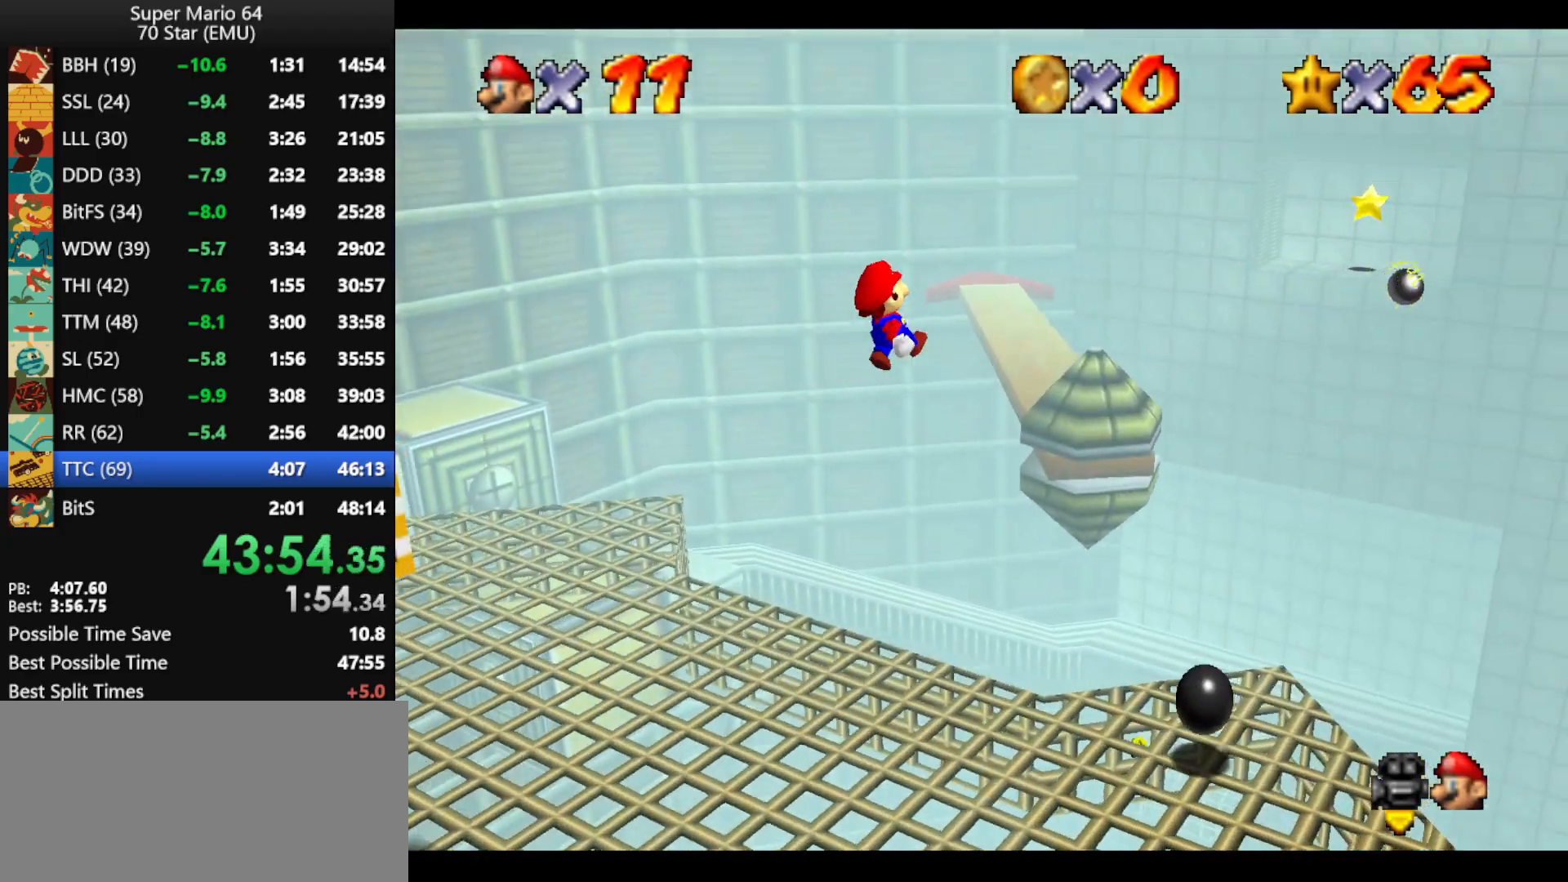
{"buttons": ["Z"], "left_stick": "up-left", "events": [[33, "left_stick", "up-left"]]}
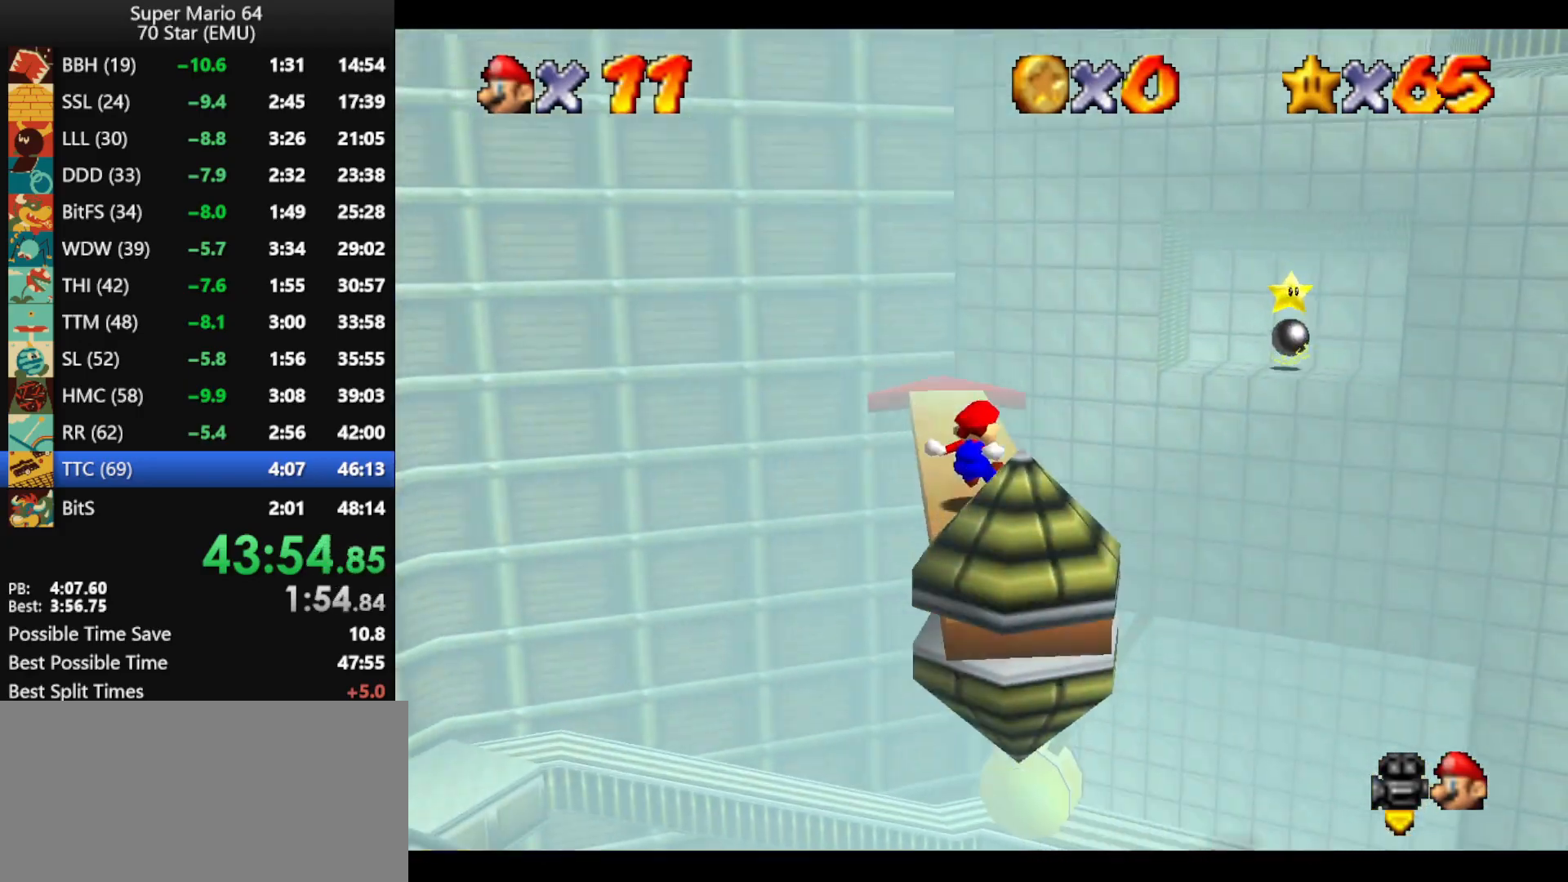
{"buttons": ["A", "Z"], "left_stick": "up-right", "events": [[100, "A", "down"], [100, "left_stick", "up-right"]]}
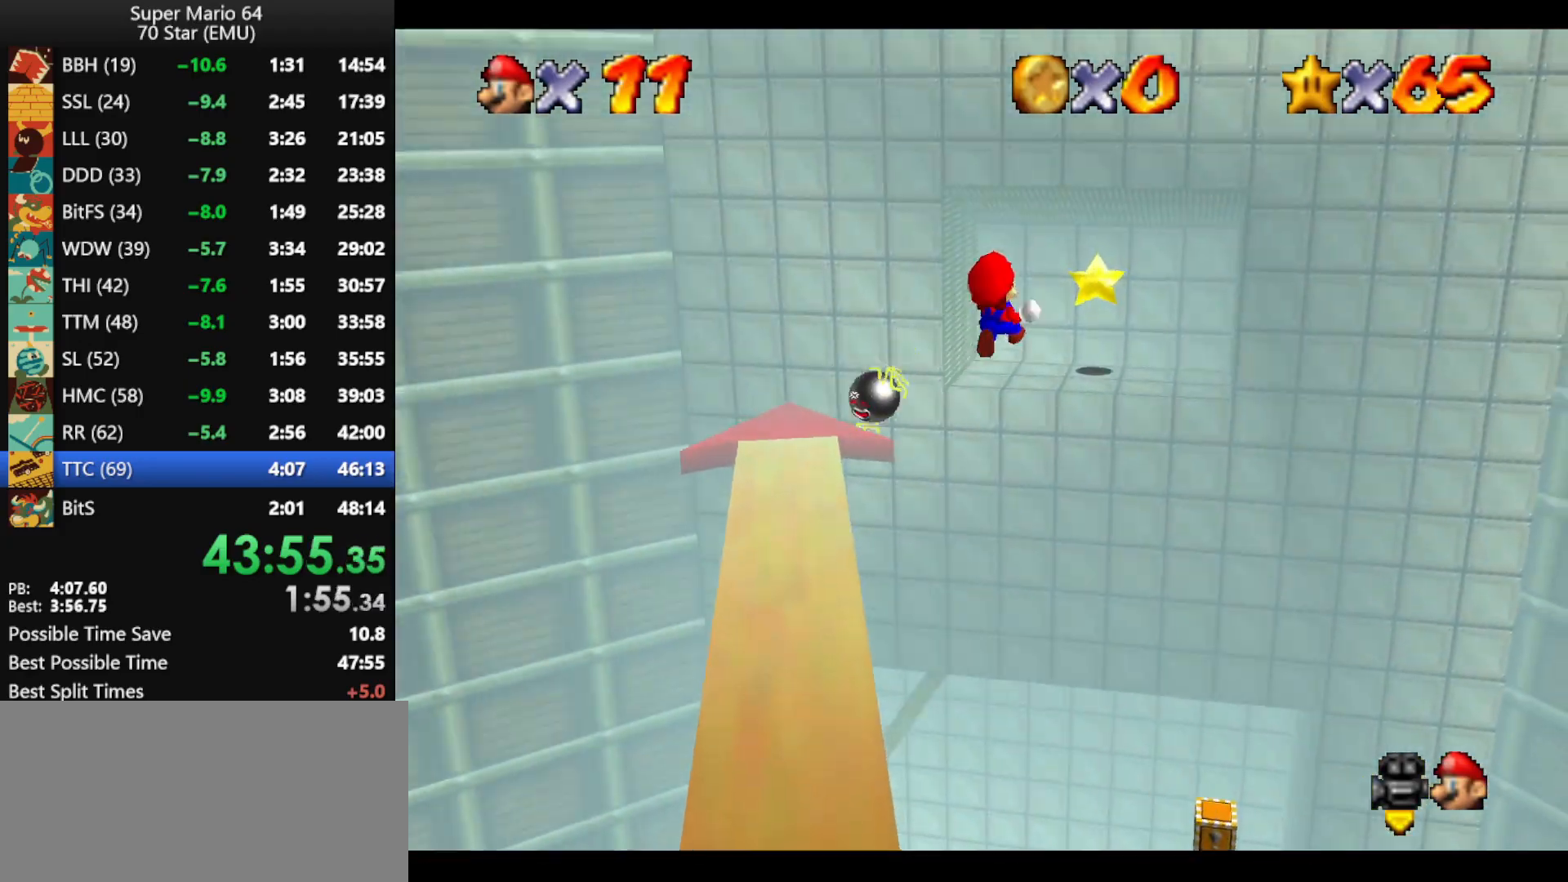
{"buttons": ["A", "Z"], "left_stick": "up", "events": [[133, "left_stick", "up"]]}
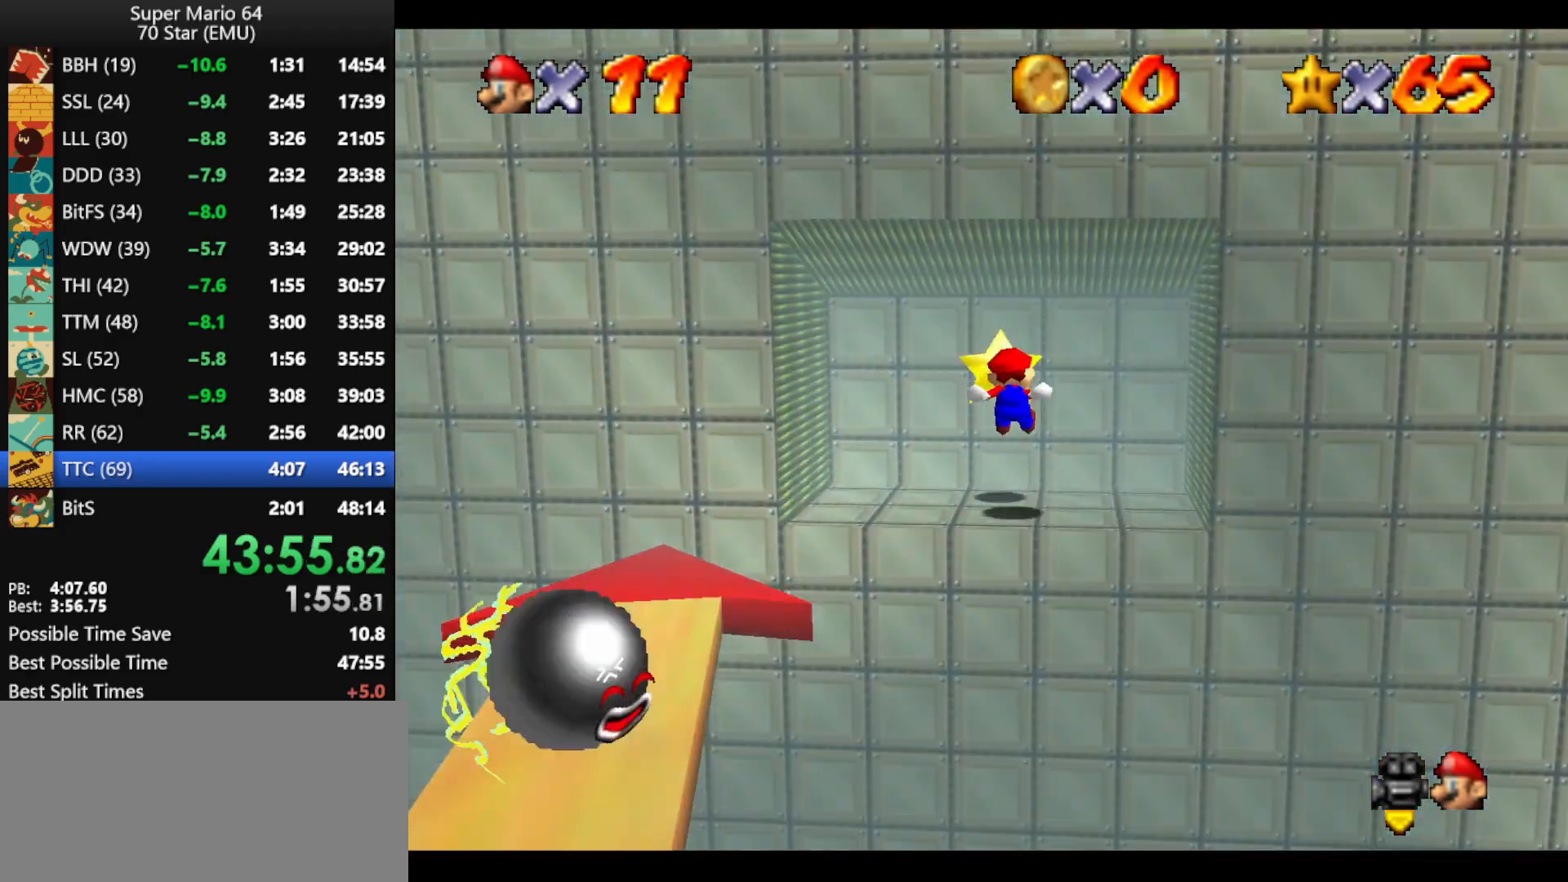
{"buttons": [], "left_stick": "center", "events": [[33, "A", "up"], [133, "Z", "up"], [167, "left_stick", "center"]]}